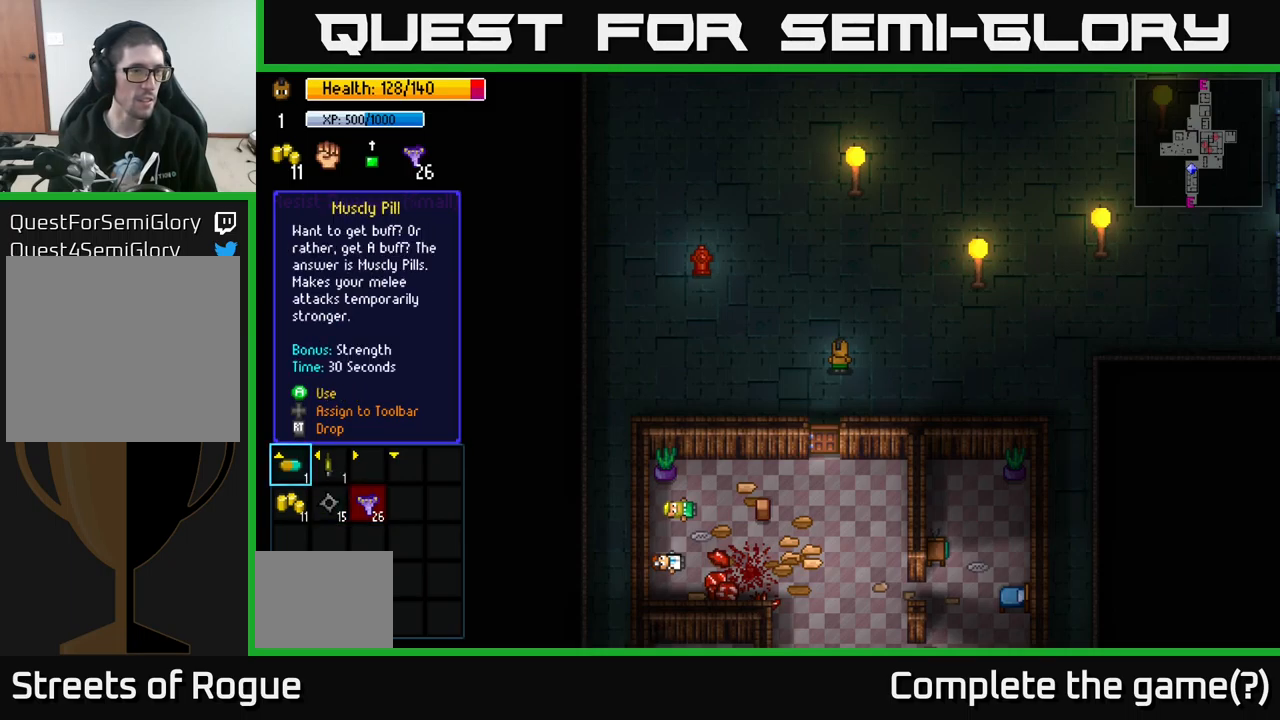
Gameplay with a controller (Xbox layout); each line is a JSON object with the inputs held at the frame after it. "events" lists button and stick changes between this image and that frame as [ms after this image, input, new state], when the widget could be followed in between.
{"buttons": [], "left_stick": "center", "right_stick": "center", "events": []}
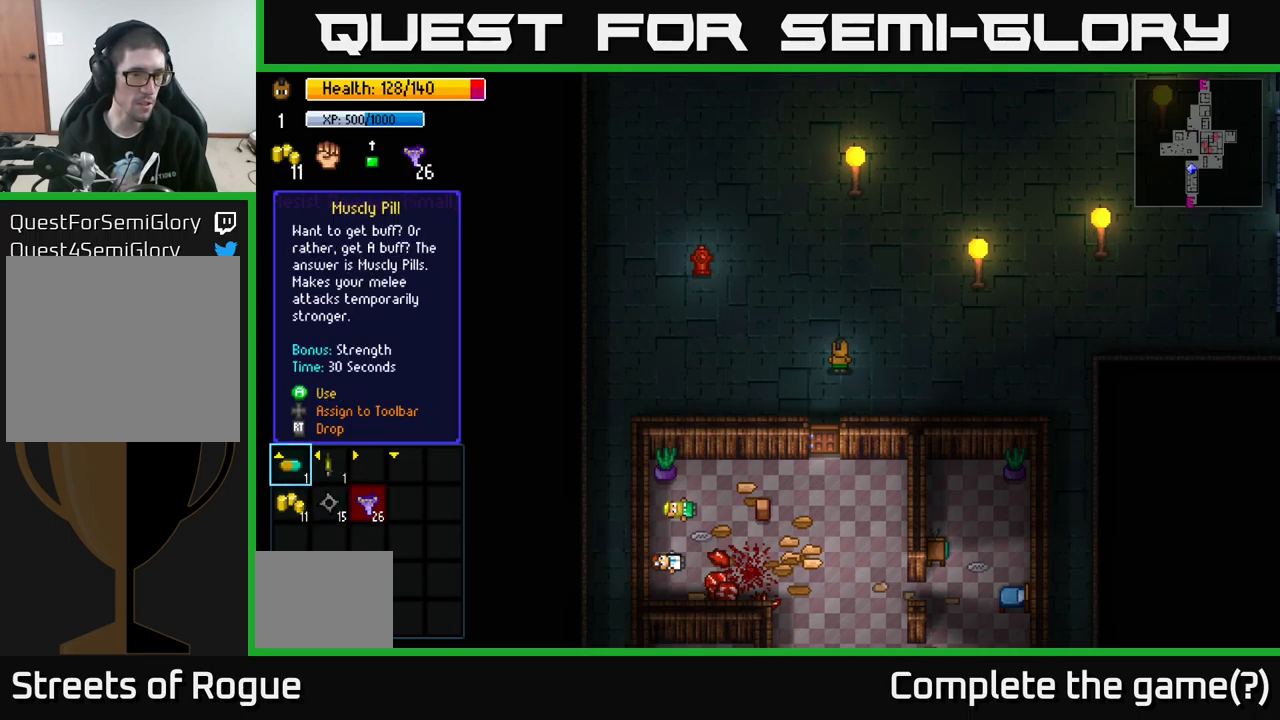
{"buttons": [], "left_stick": "center", "right_stick": "center", "events": []}
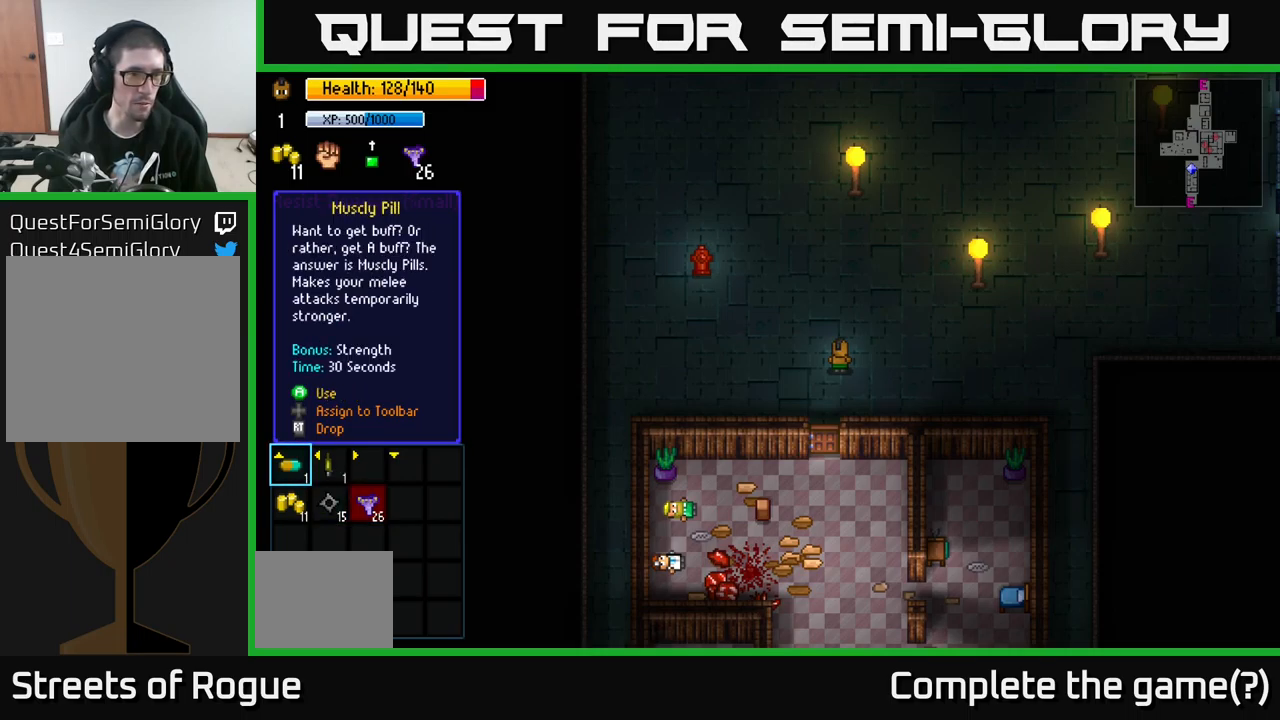
{"buttons": [], "left_stick": "center", "right_stick": "center", "events": []}
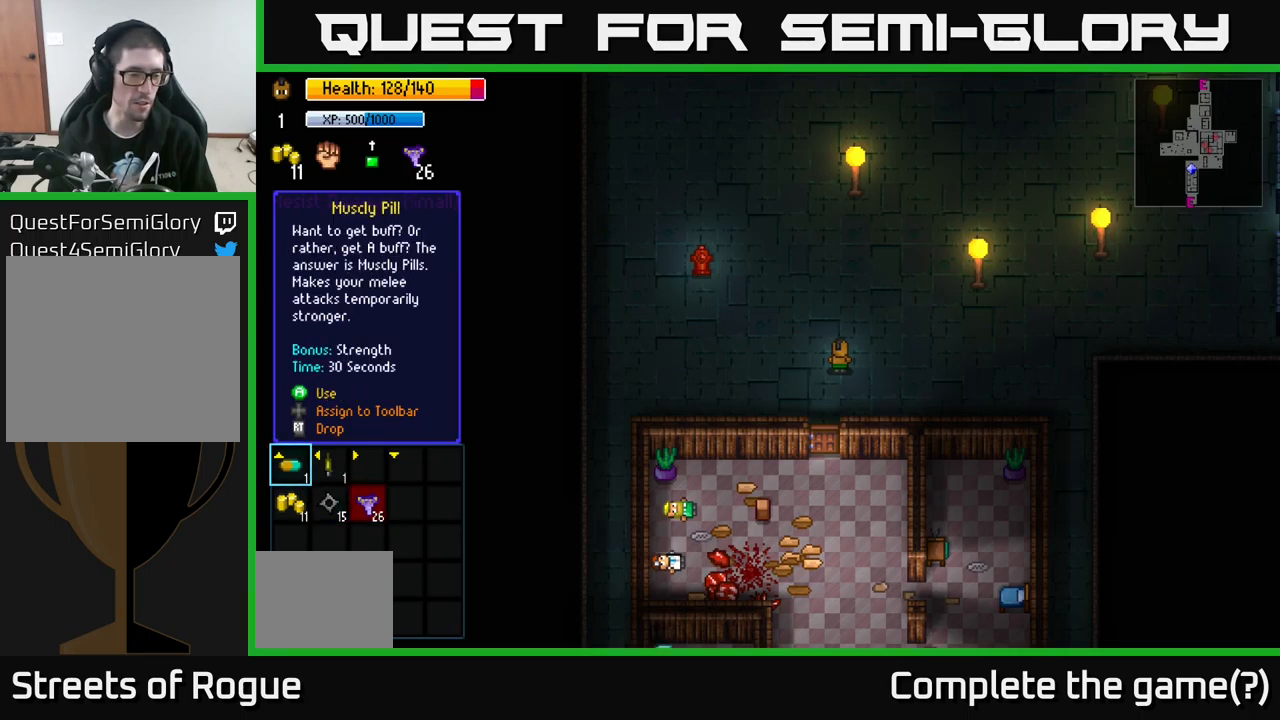
{"buttons": [], "left_stick": "center", "right_stick": "center", "events": []}
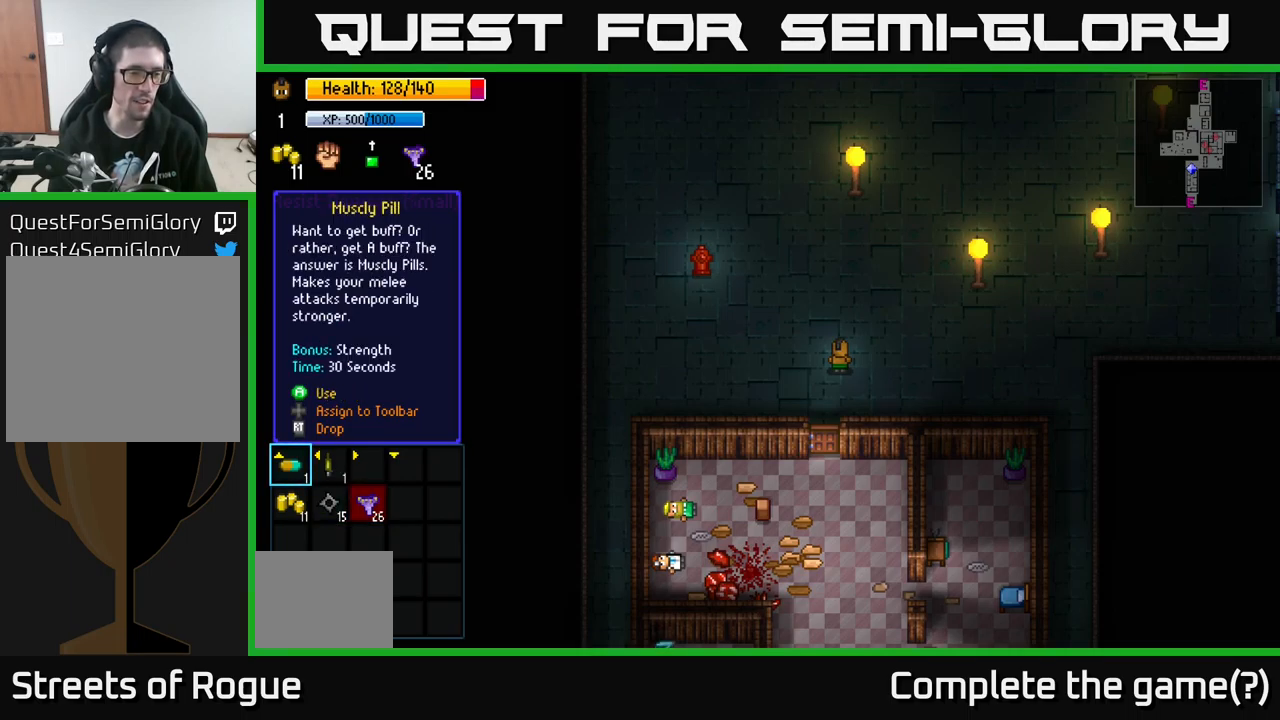
{"buttons": [], "left_stick": "right", "right_stick": "center", "events": [[450, "left_stick", "right"]]}
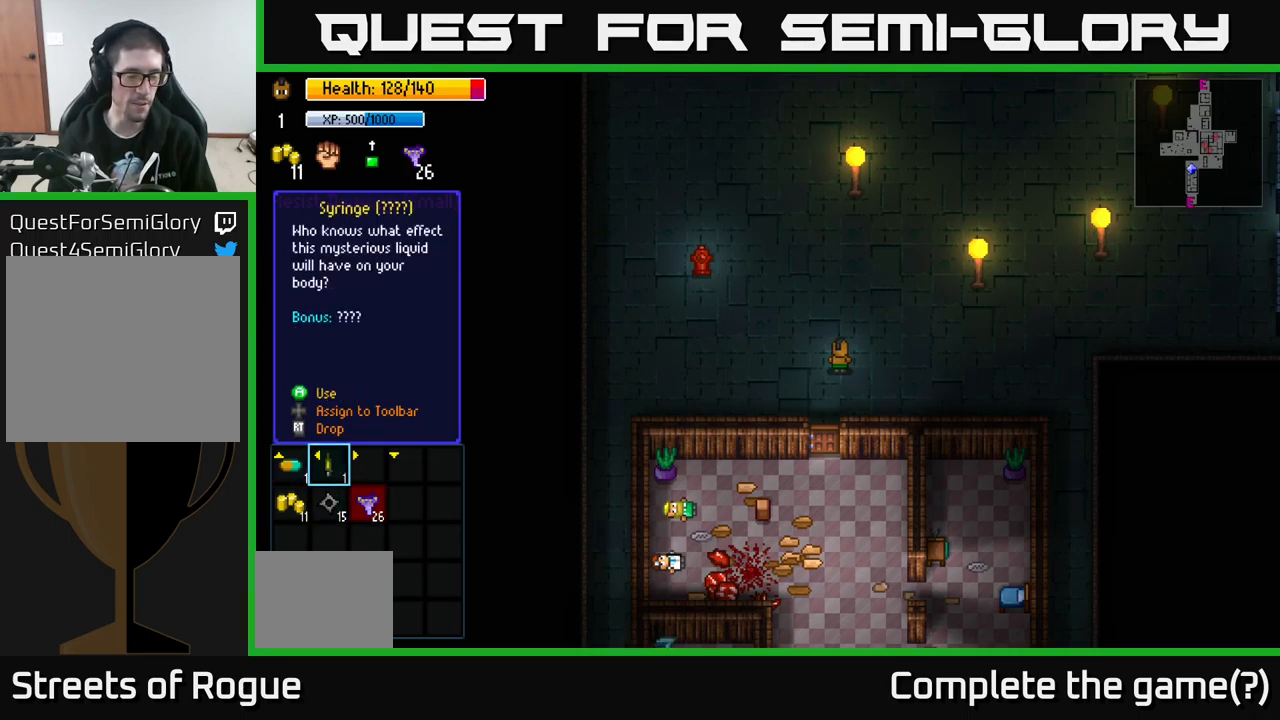
{"buttons": [], "left_stick": "center", "right_stick": "center", "events": [[134, "left_stick", "center"]]}
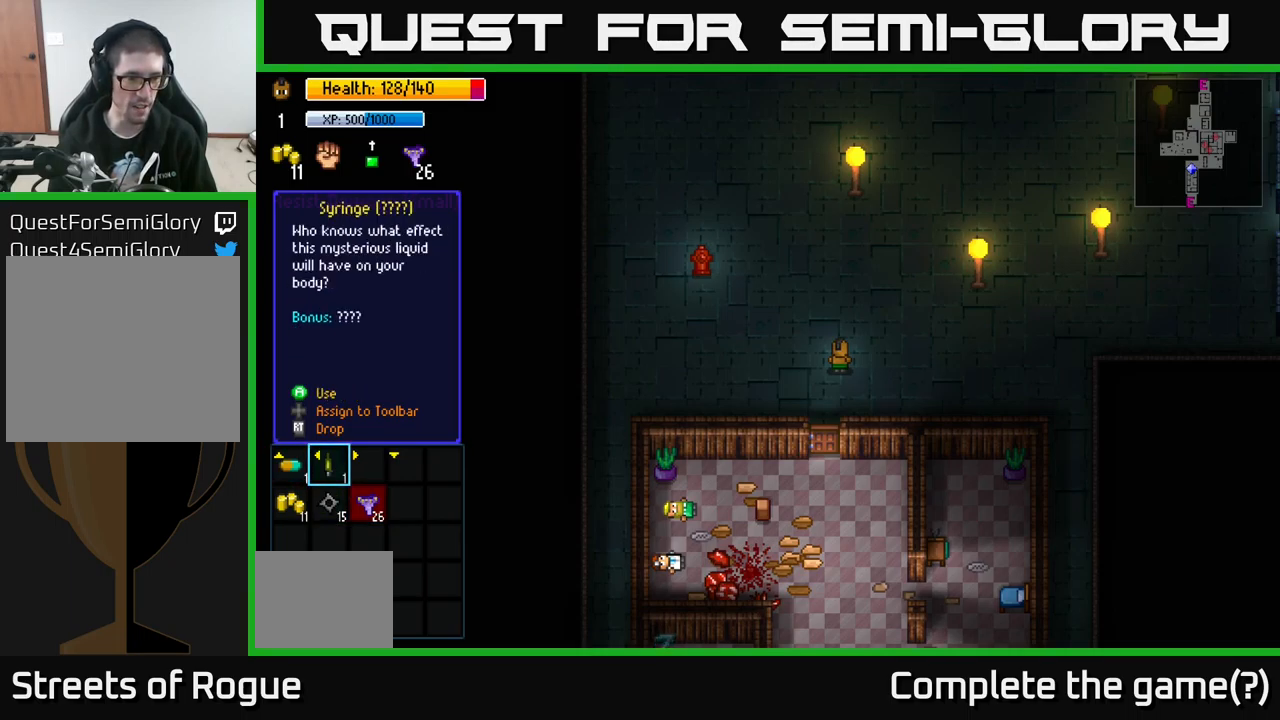
{"buttons": [], "left_stick": "center", "right_stick": "center", "events": [[100, "left_stick", "down"], [317, "left_stick", "center"]]}
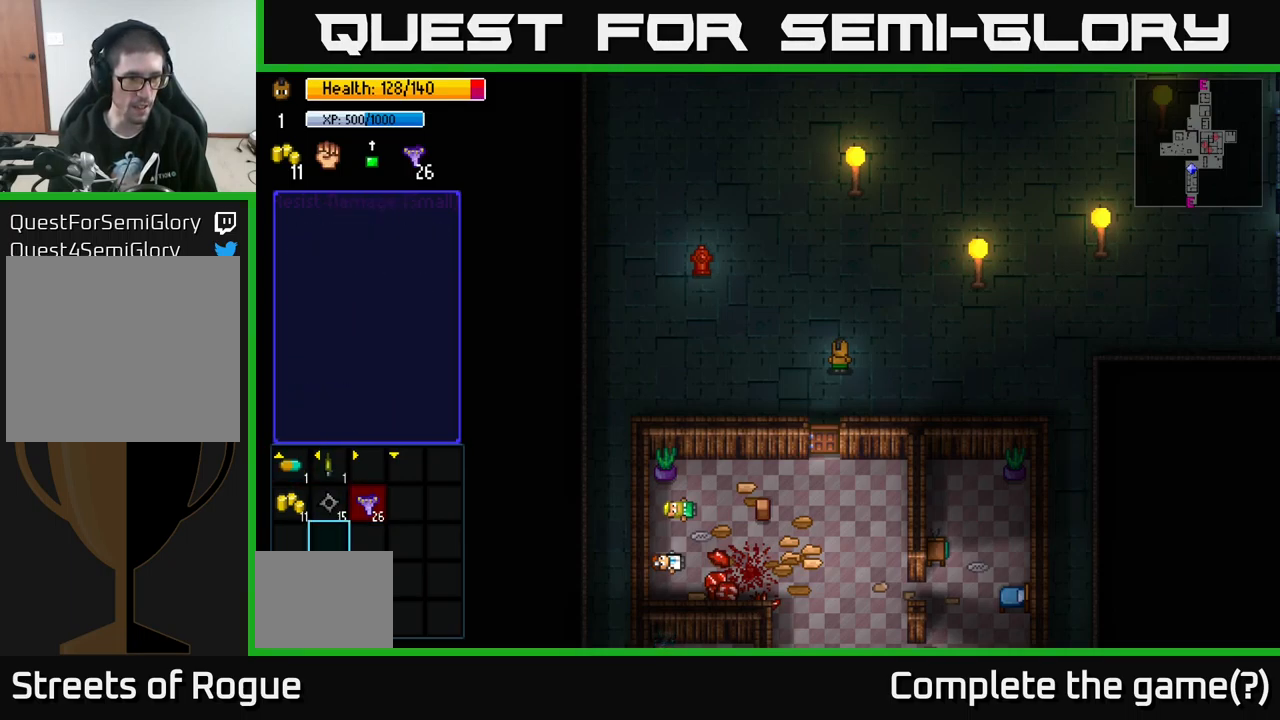
{"buttons": [], "left_stick": "center", "right_stick": "center", "events": [[183, "left_stick", "up"], [300, "left_stick", "center"]]}
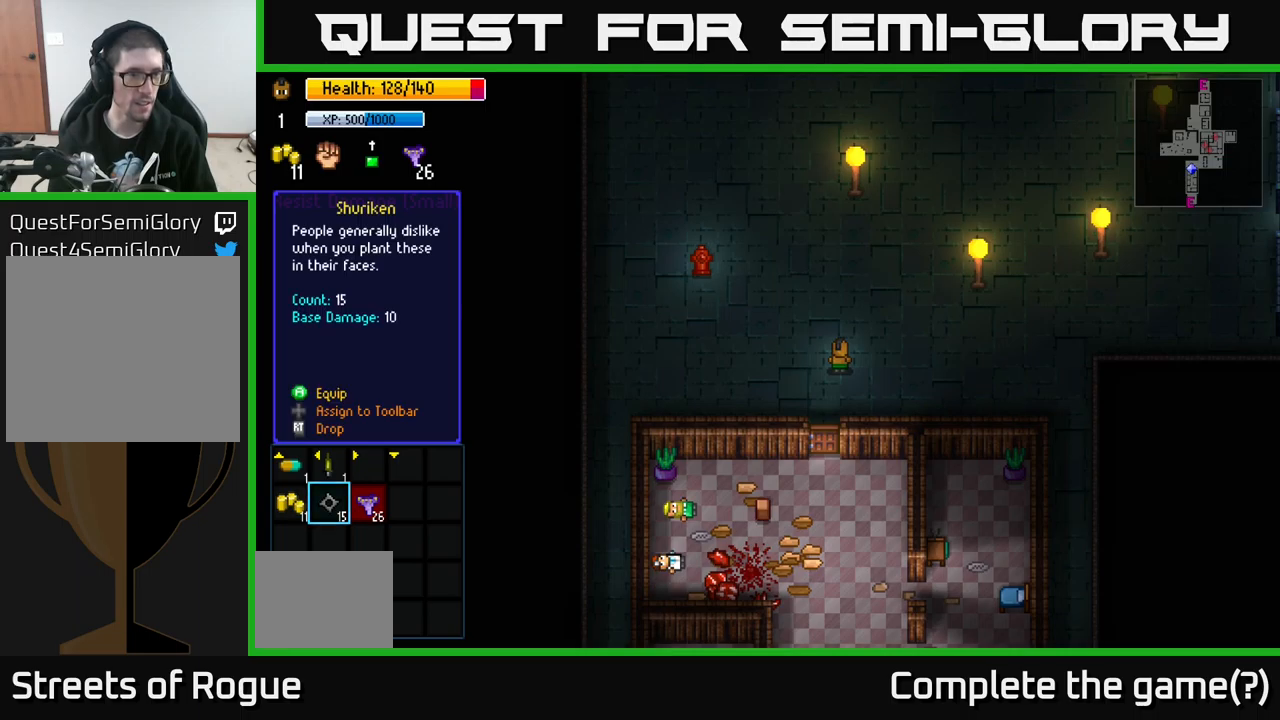
{"buttons": [], "left_stick": "center", "right_stick": "center", "events": []}
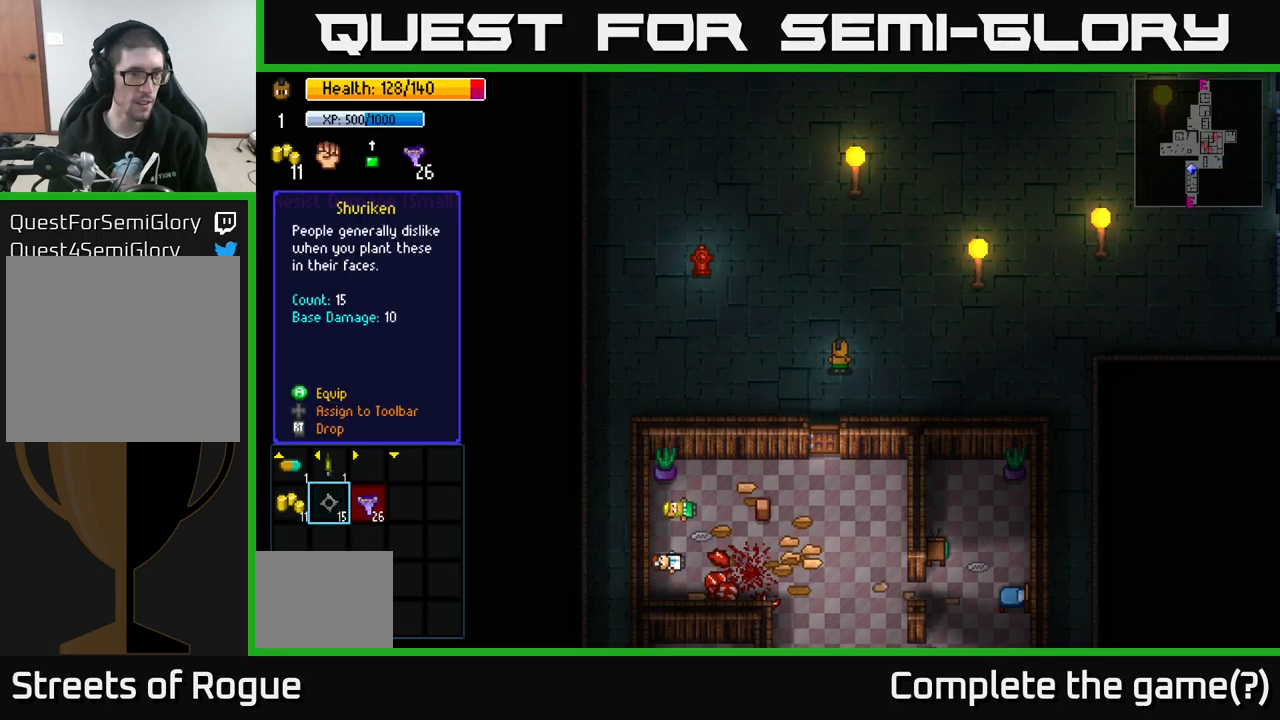
{"buttons": [], "left_stick": "center", "right_stick": "center", "events": []}
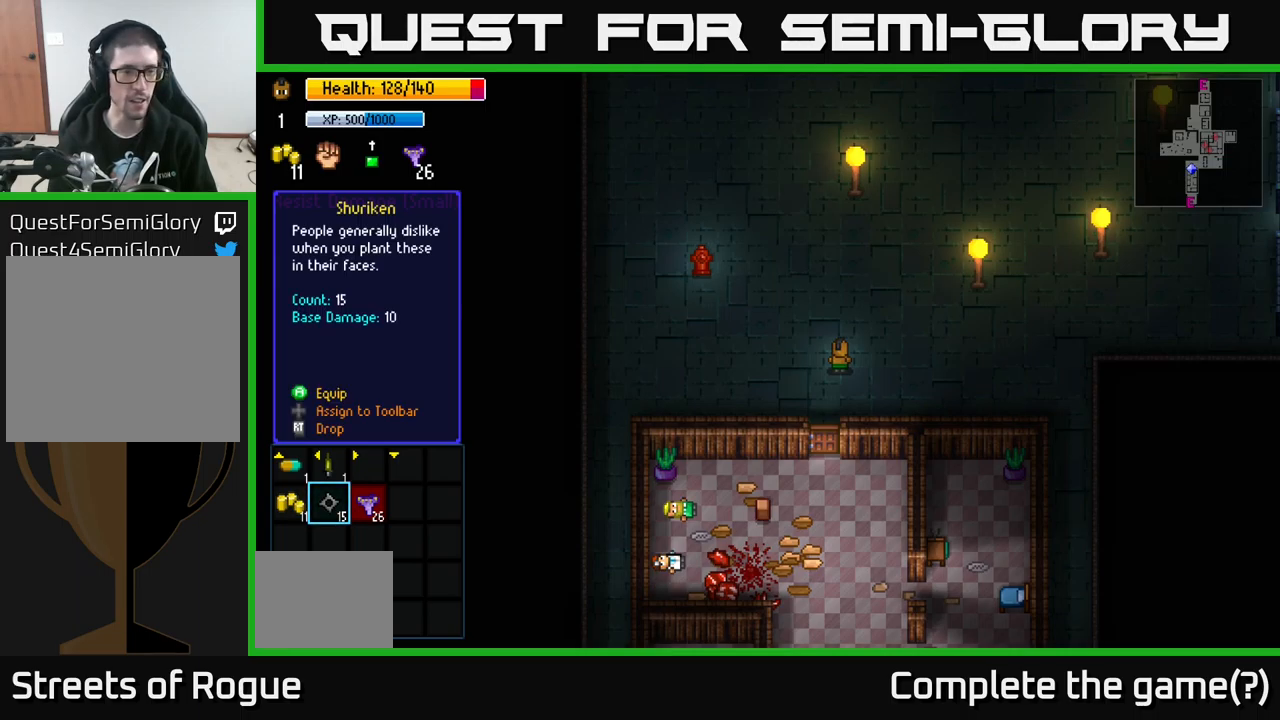
{"buttons": [], "left_stick": "center", "right_stick": "center", "events": []}
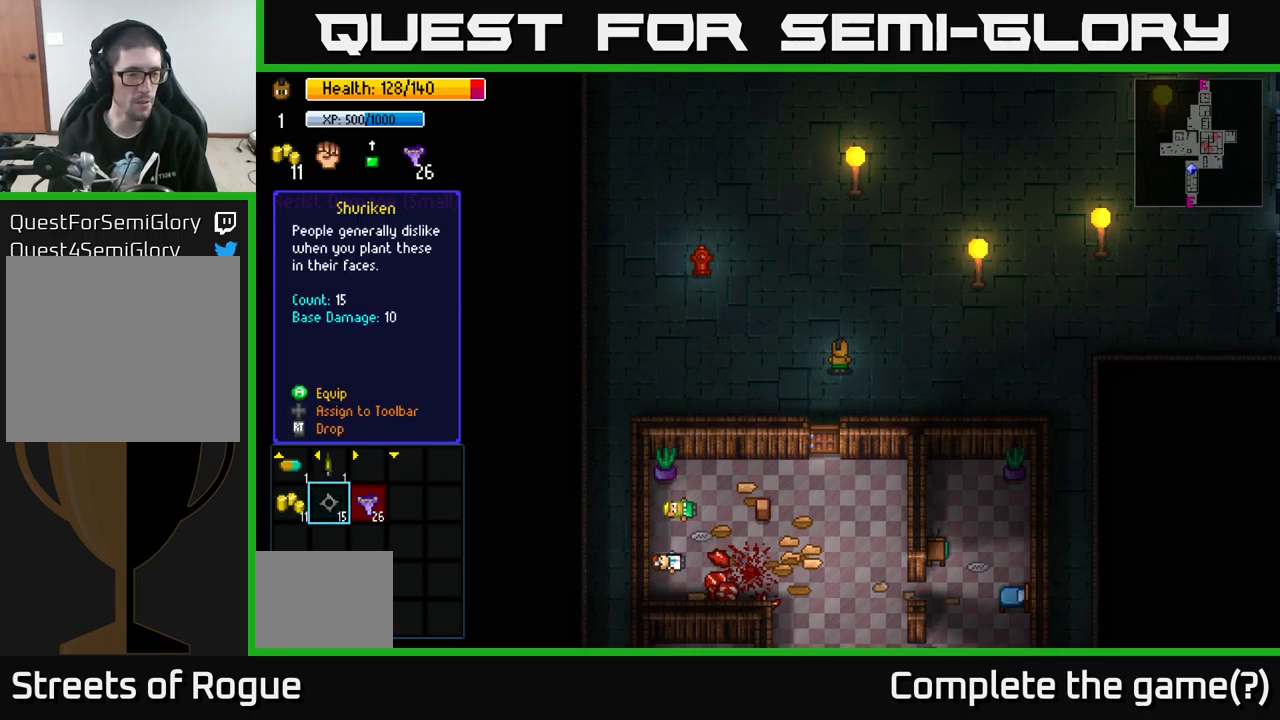
{"buttons": [], "left_stick": "center", "right_stick": "center", "events": []}
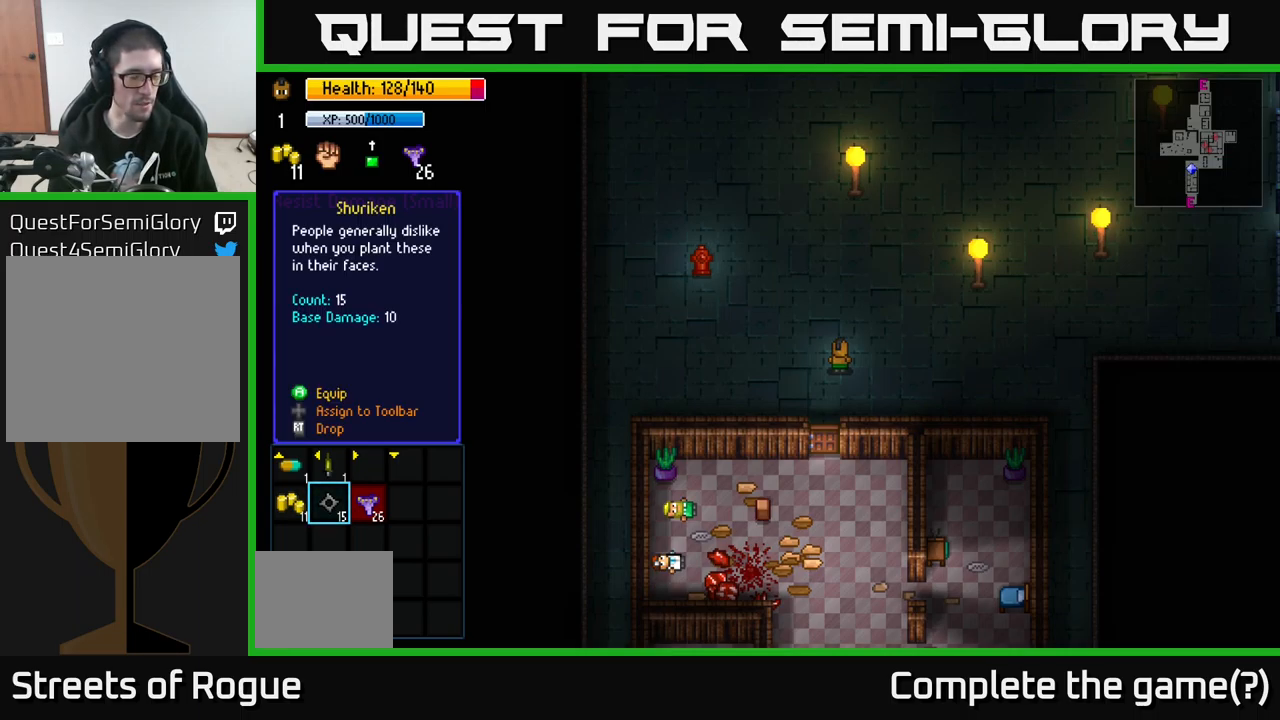
{"buttons": [], "left_stick": "up-right", "right_stick": "center", "events": [[183, "B", "down"], [250, "B", "up"], [366, "left_stick", "up-right"]]}
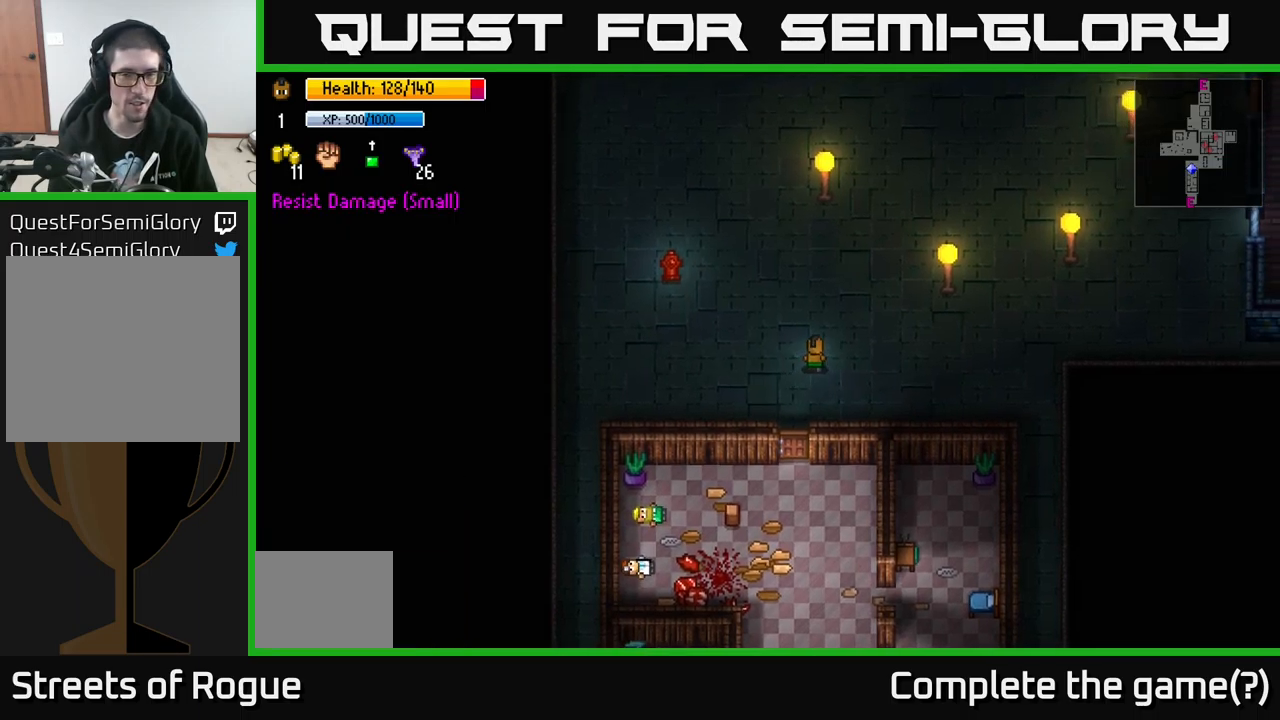
{"buttons": [], "left_stick": "up-right", "right_stick": "up-right", "events": [[83, "right_stick", "up-right"]]}
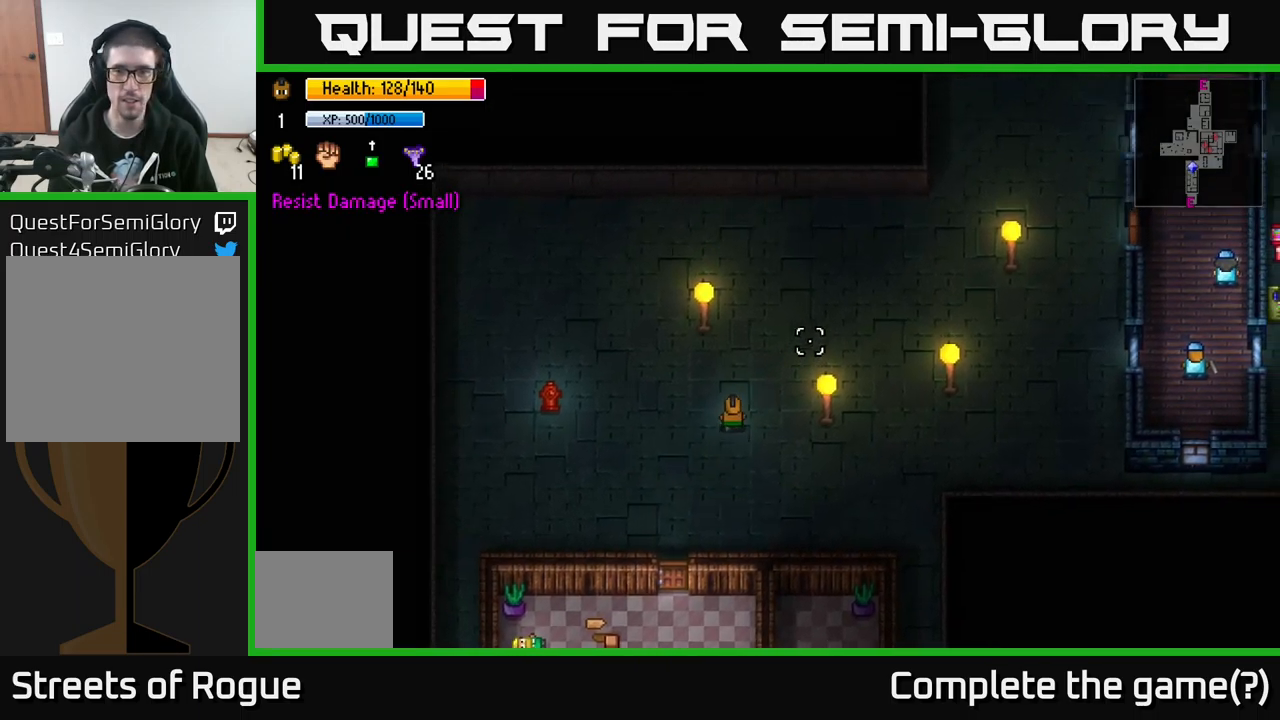
{"buttons": [], "left_stick": "up-right", "right_stick": "up-right", "events": []}
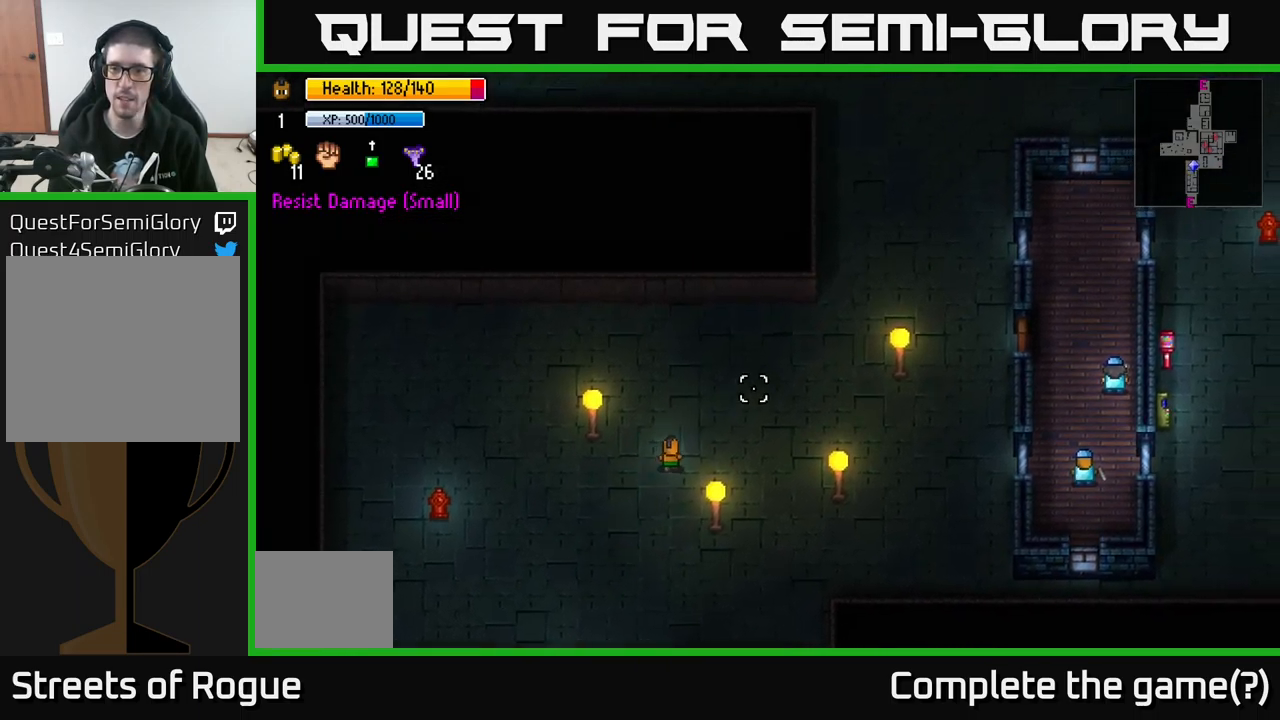
{"buttons": [], "left_stick": "up-right", "right_stick": "up-right", "events": []}
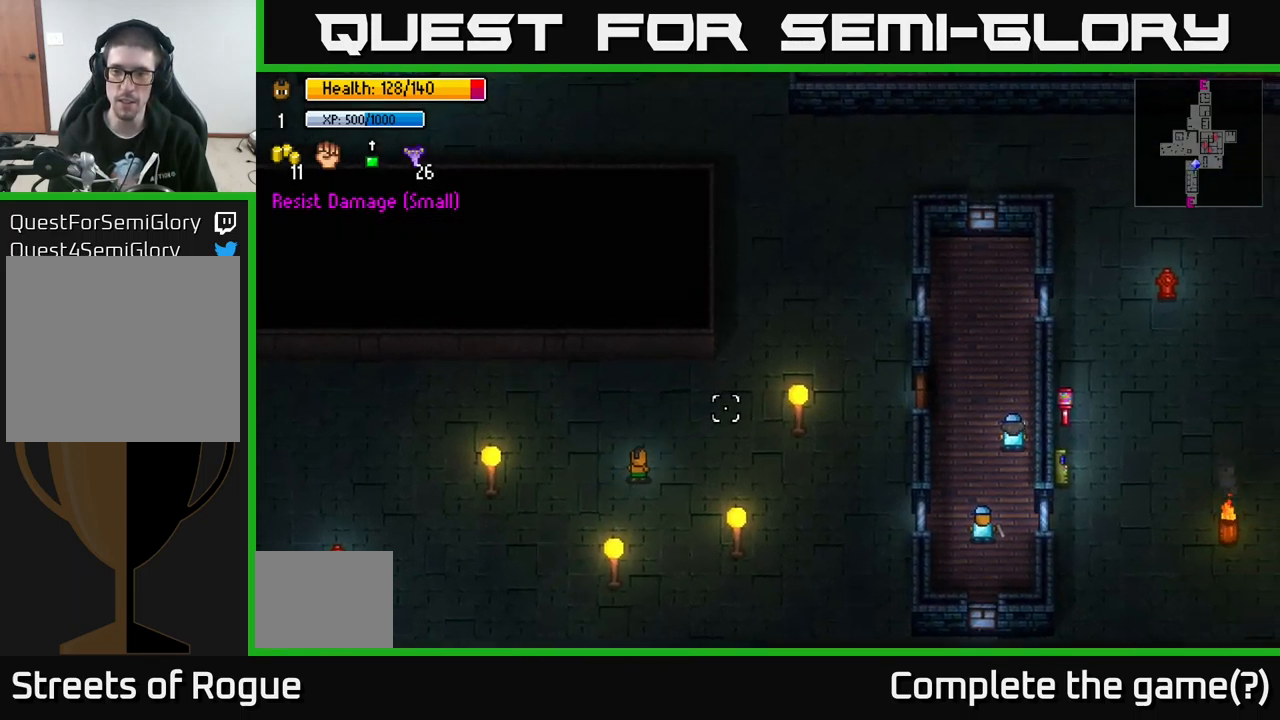
{"buttons": [], "left_stick": "up-right", "right_stick": "up-right", "events": []}
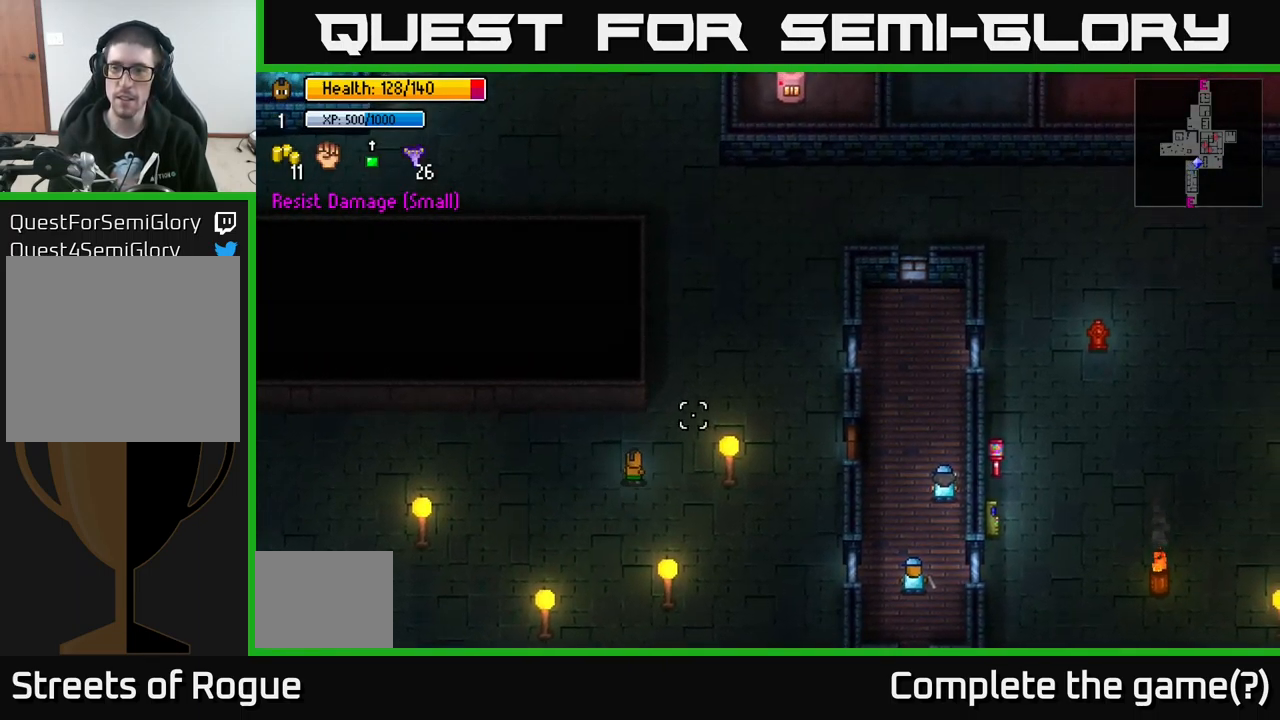
{"buttons": [], "left_stick": "up", "right_stick": "up-right", "events": [[383, "left_stick", "up"]]}
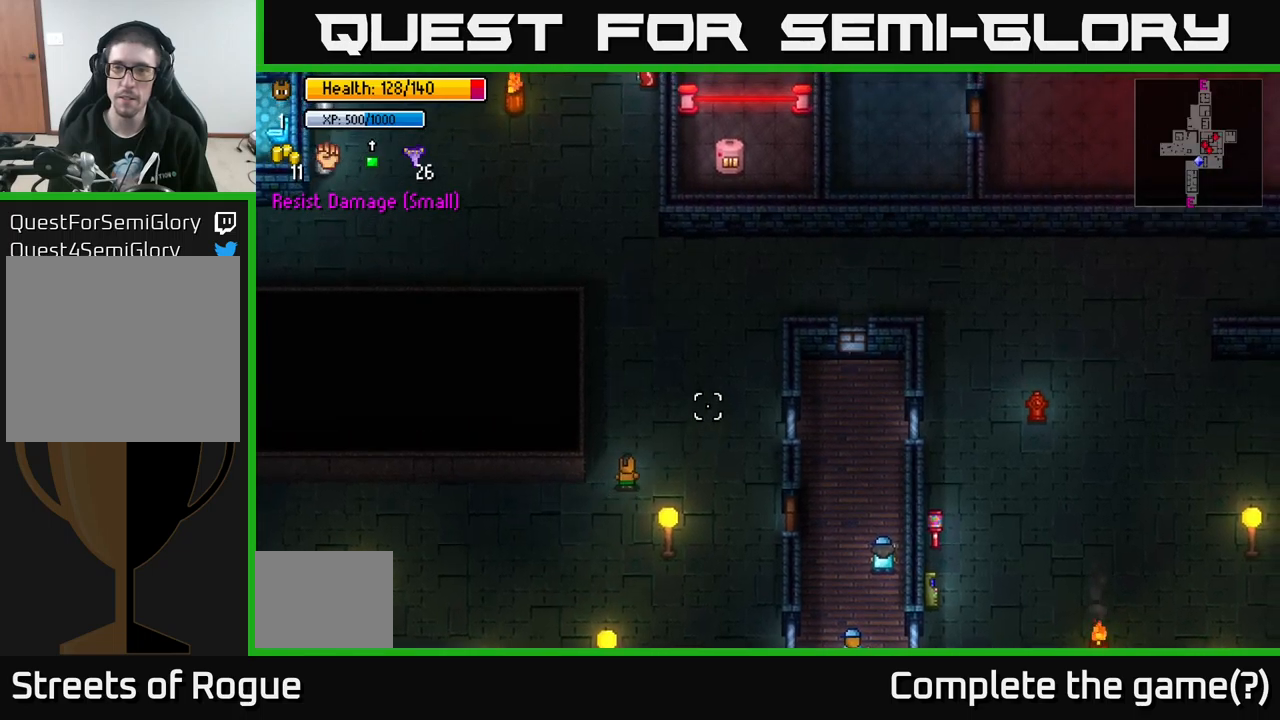
{"buttons": [], "left_stick": "up", "right_stick": "up", "events": [[367, "right_stick", "up"]]}
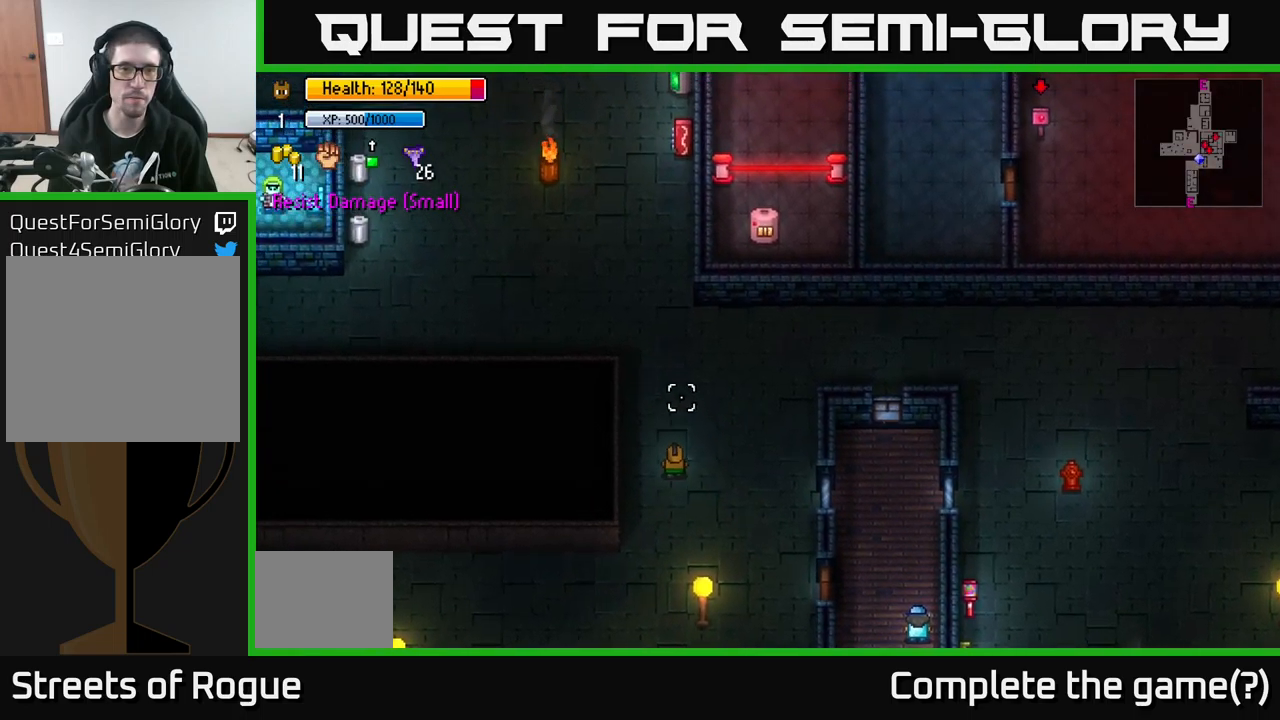
{"buttons": [], "left_stick": "up", "right_stick": "up", "events": []}
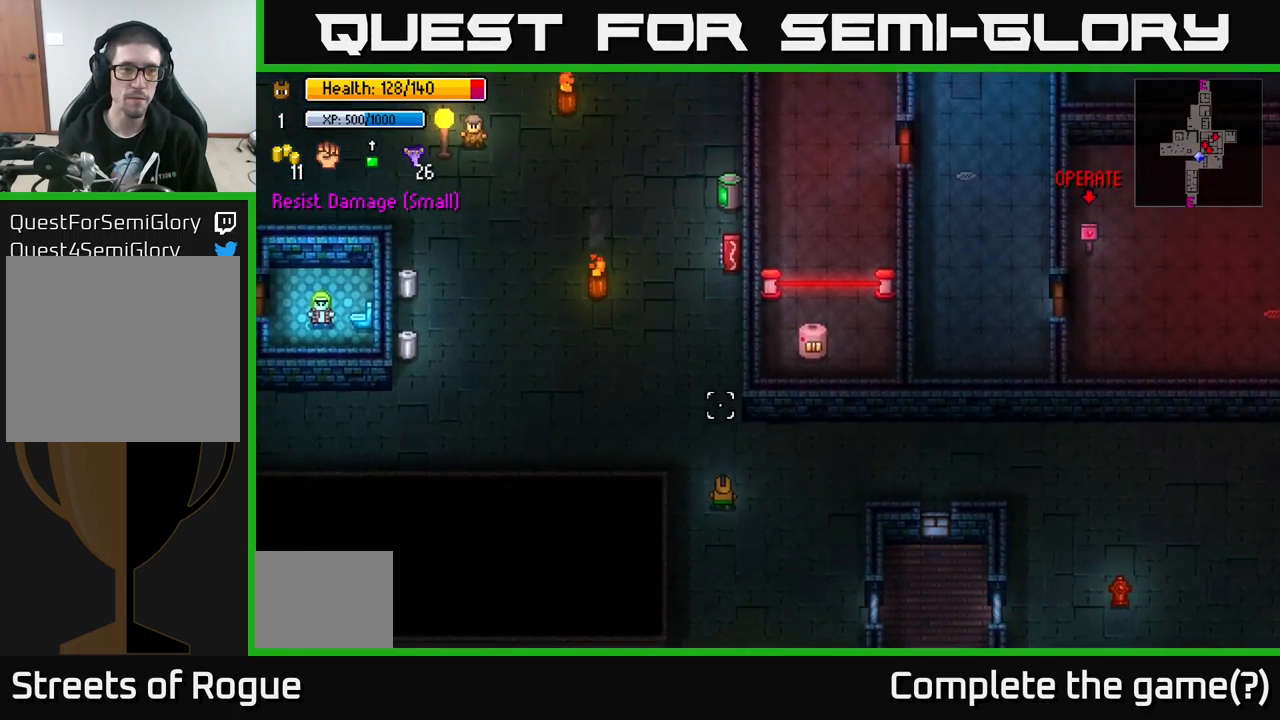
{"buttons": [], "left_stick": "up-left", "right_stick": "up-left", "events": [[17, "left_stick", "up-left"], [150, "right_stick", "up-left"]]}
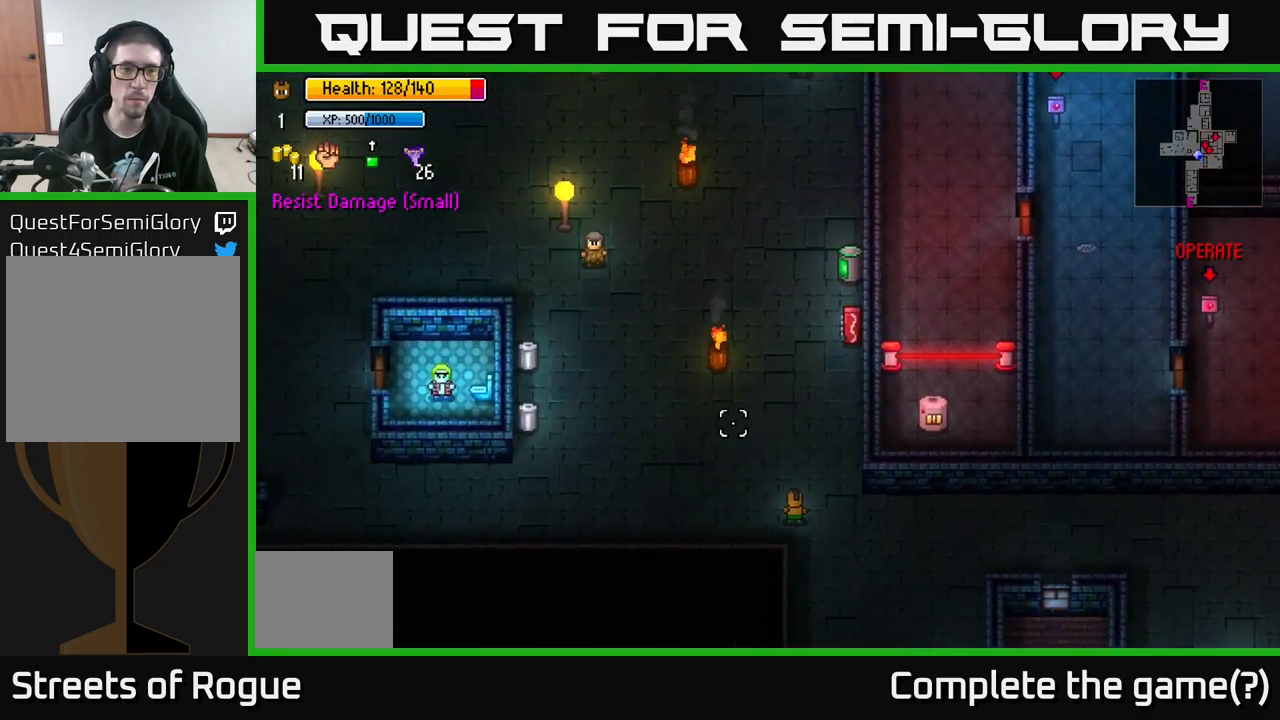
{"buttons": [], "left_stick": "left", "right_stick": "up-left", "events": [[83, "left_stick", "left"]]}
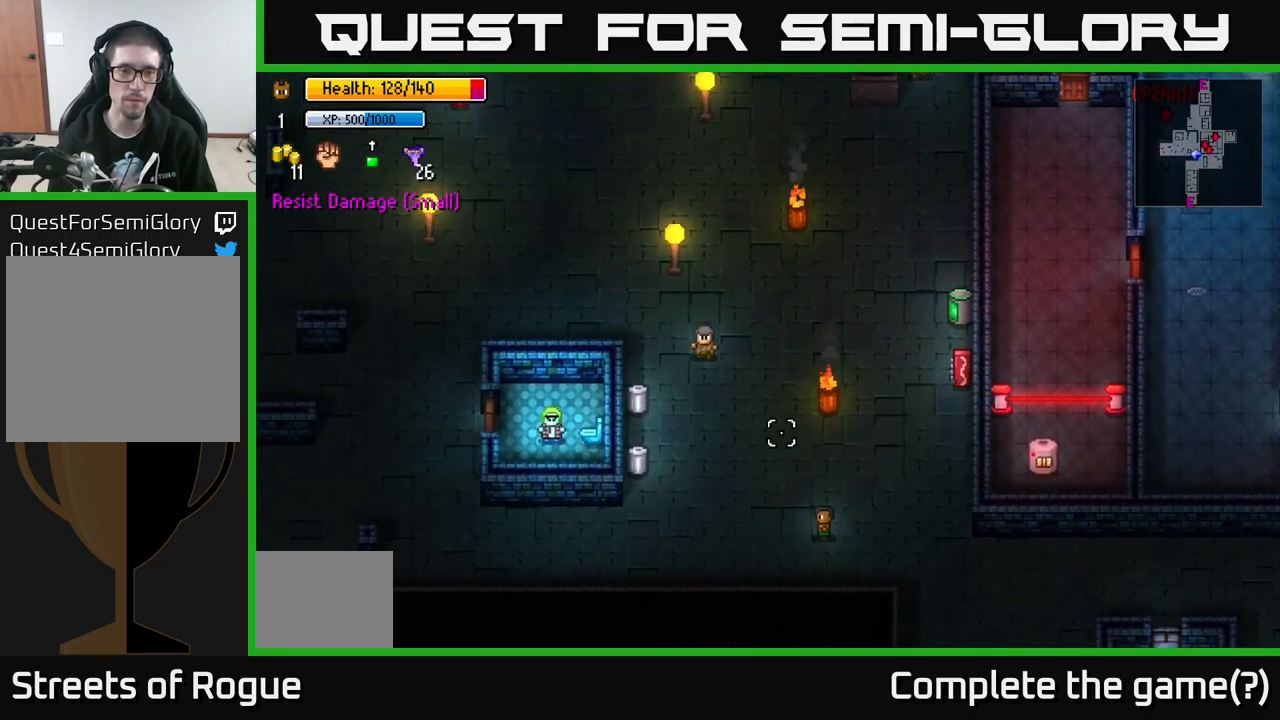
{"buttons": [], "left_stick": "up-left", "right_stick": "center", "events": [[200, "right_stick", "center"], [383, "left_stick", "up-left"]]}
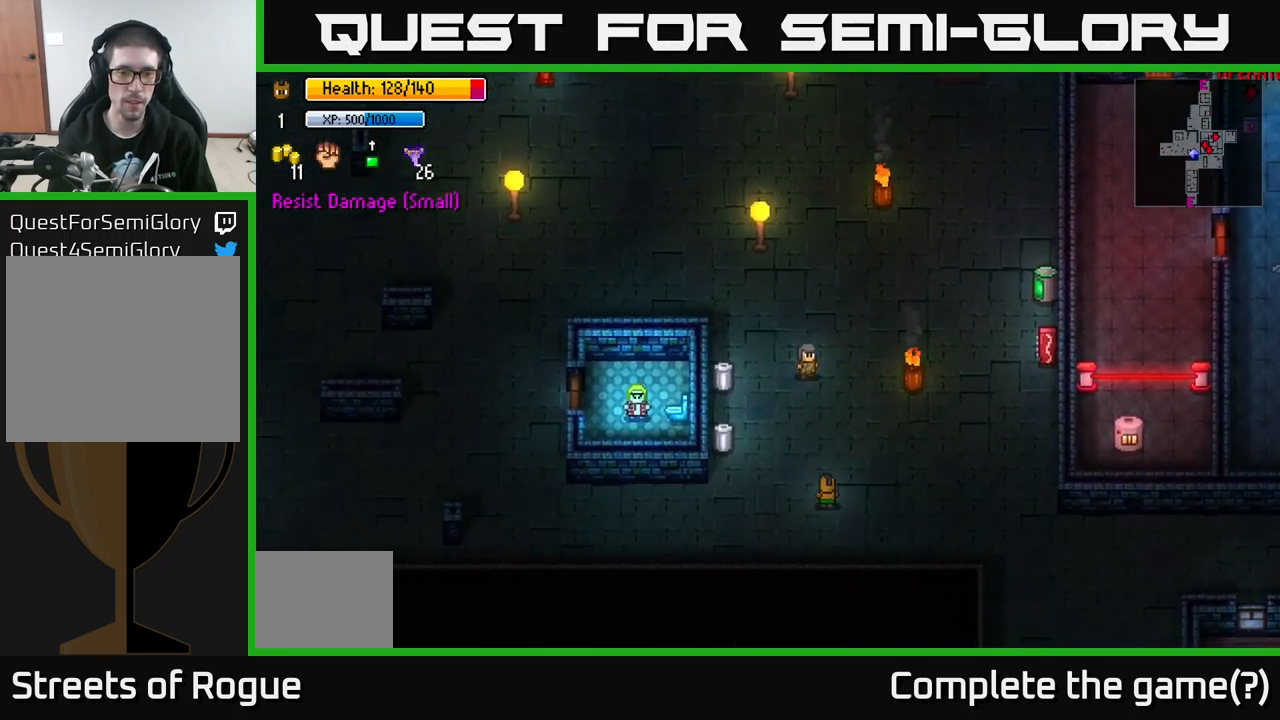
{"buttons": [], "left_stick": "center", "right_stick": "center", "events": [[483, "left_stick", "center"]]}
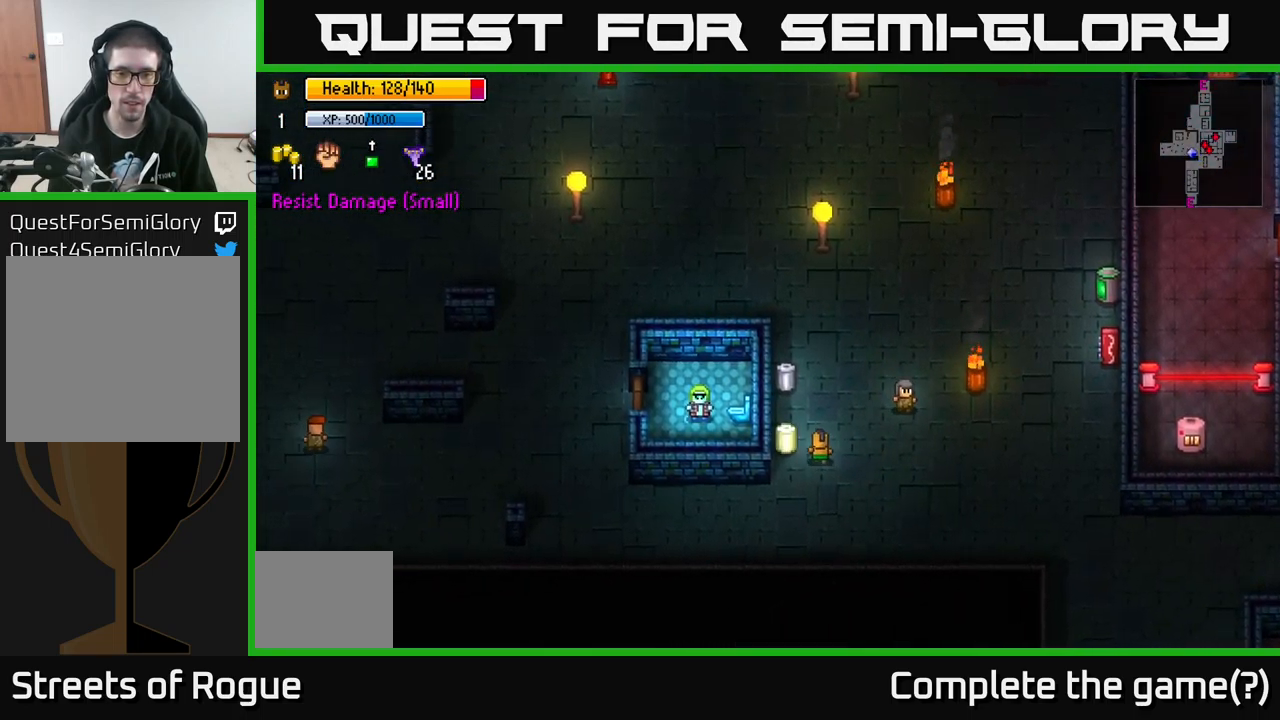
{"buttons": [], "left_stick": "up", "right_stick": "center", "events": [[67, "A", "down"], [167, "A", "up"], [233, "A", "down"], [383, "A", "up"], [483, "left_stick", "up"]]}
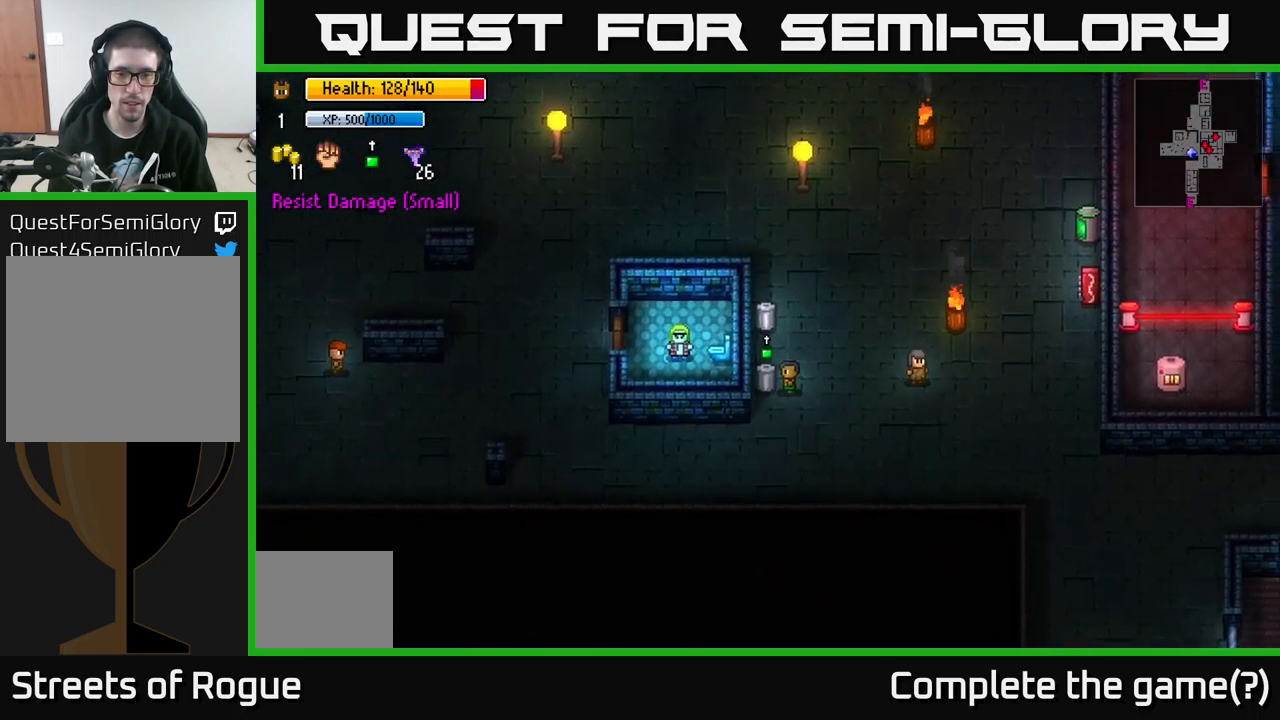
{"buttons": ["A"], "left_stick": "center", "right_stick": "center", "events": [[317, "left_stick", "center"], [350, "A", "down"], [433, "A", "up"], [483, "A", "down"]]}
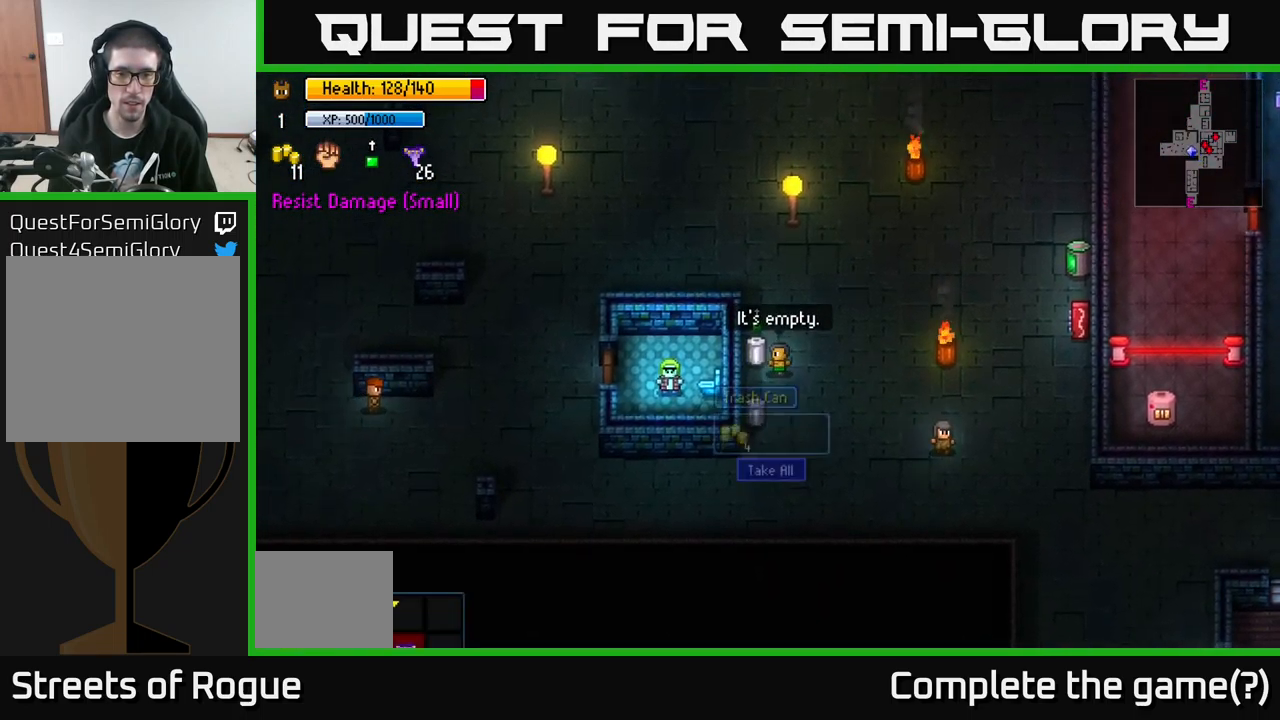
{"buttons": [], "left_stick": "center", "right_stick": "center", "events": [[117, "A", "up"], [183, "A", "down"], [317, "A", "up"]]}
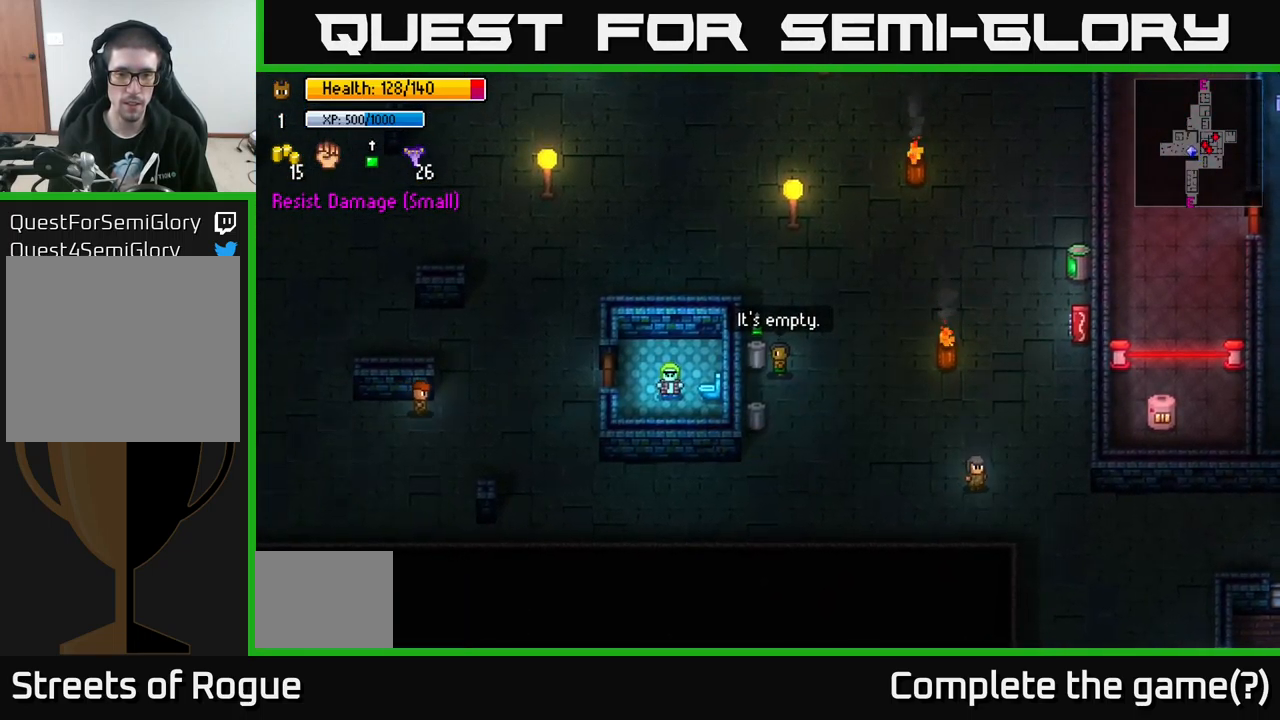
{"buttons": [], "left_stick": "center", "right_stick": "center", "events": [[183, "left_stick", "up"], [350, "left_stick", "center"]]}
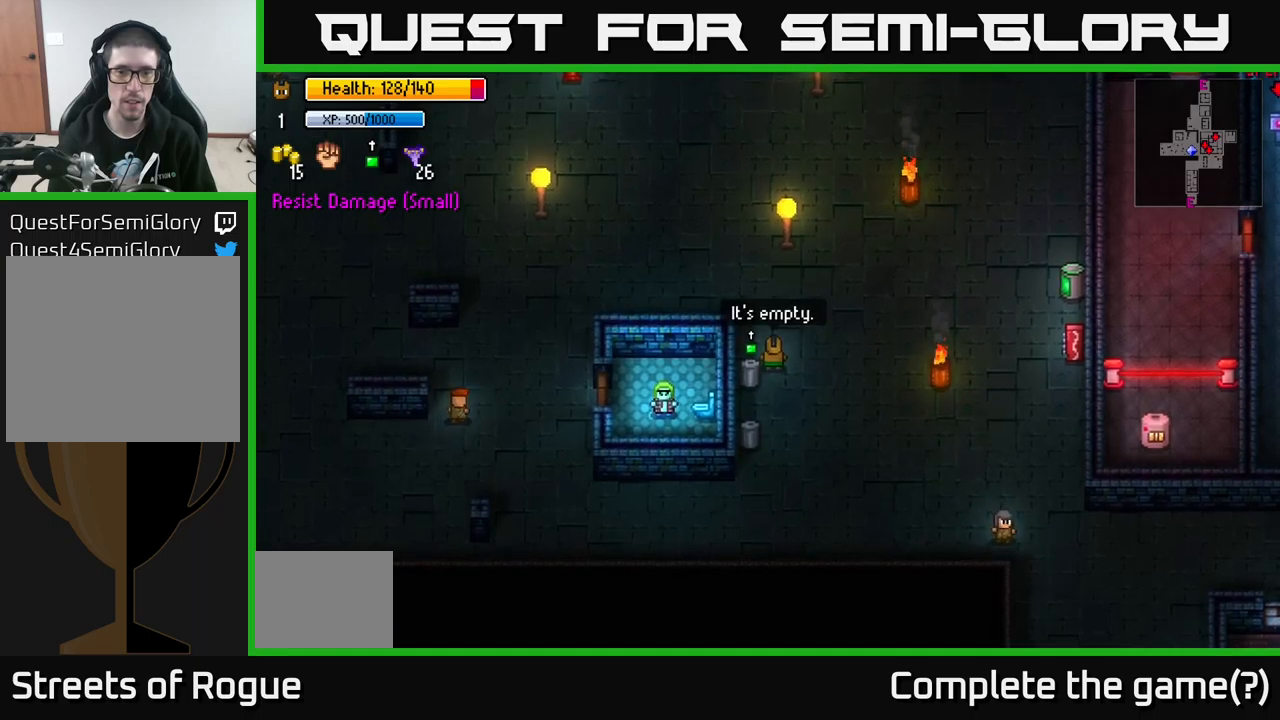
{"buttons": [], "left_stick": "center", "right_stick": "center", "events": [[184, "right_stick", "down-left"], [300, "right_stick", "center"]]}
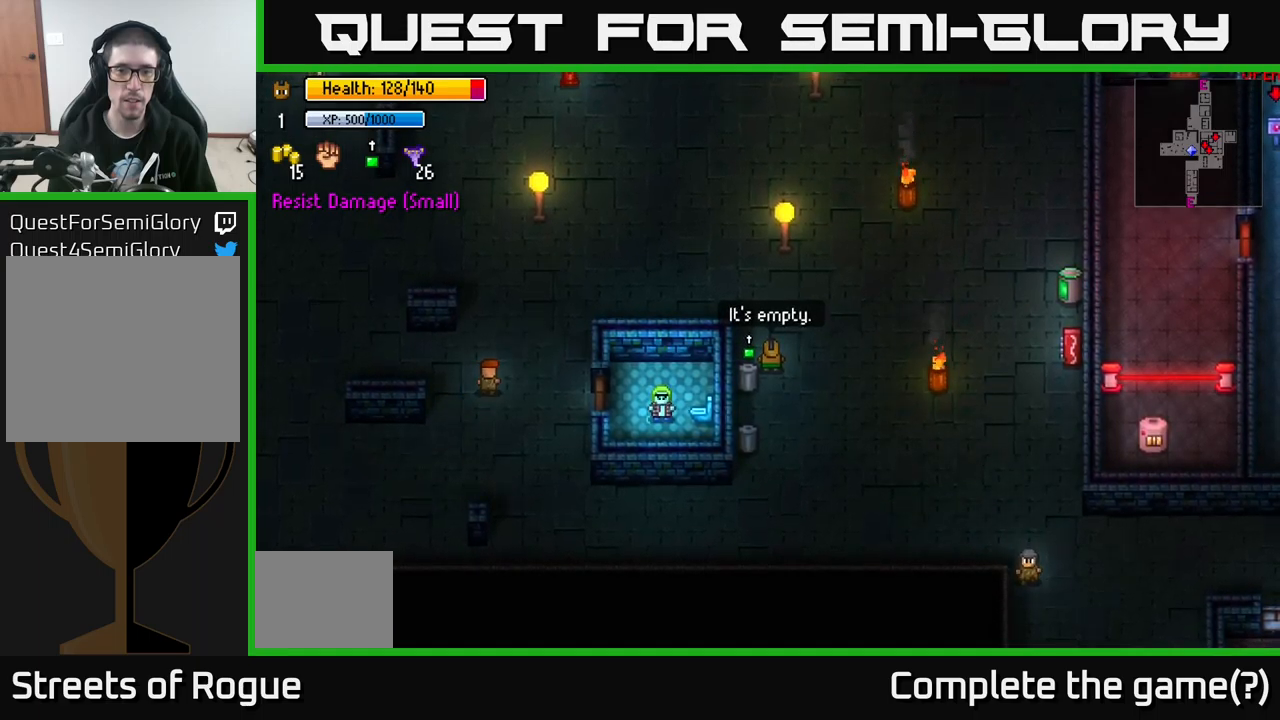
{"buttons": [], "left_stick": "center", "right_stick": "center", "events": [[34, "A", "down"], [117, "A", "up"]]}